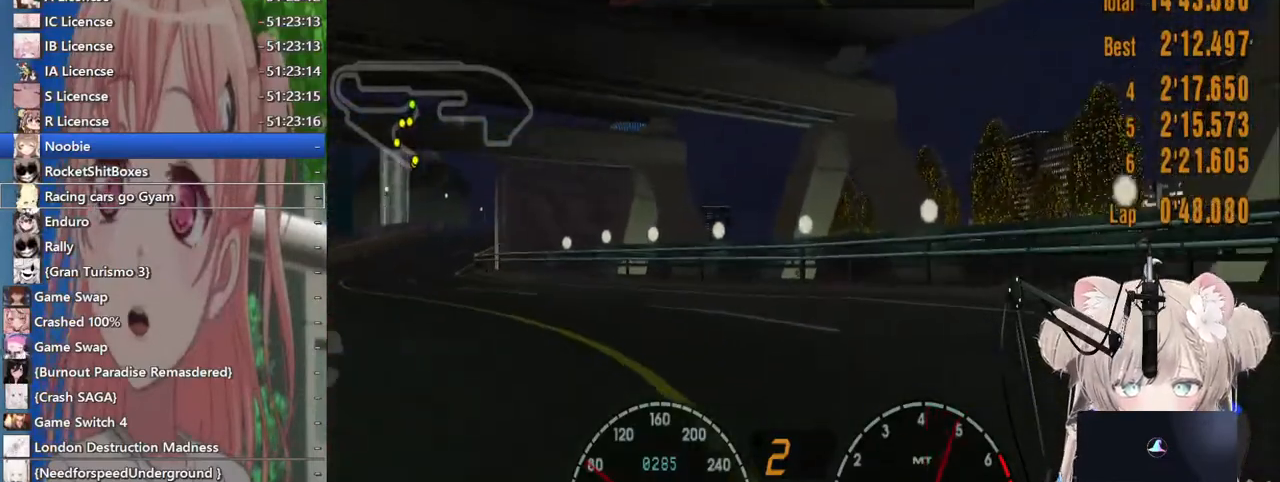
Gameplay with a controller (PlayStation layout); each line is a JSON object with the inputs held at the frame after it. "events" lists button and stick changes between this image and that frame as [ms after this image, input, new state], when the widget could be followed in between. Not read: L1 R1.
{"buttons": ["R2"], "left_stick": "left", "right_stick": "center", "events": [[83, "R2", "down"]]}
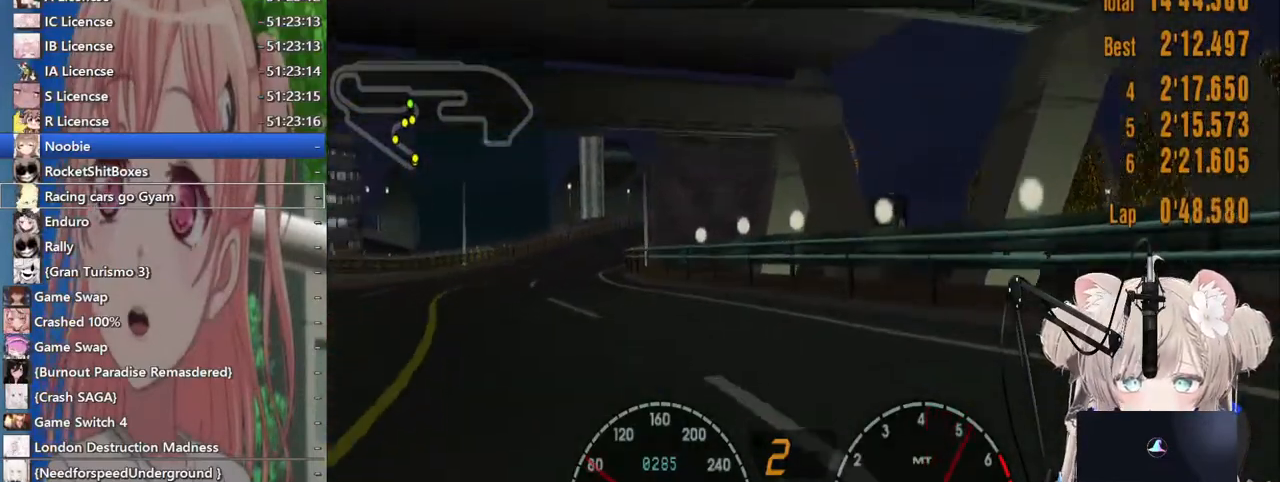
{"buttons": ["R2"], "left_stick": "left", "right_stick": "center", "events": []}
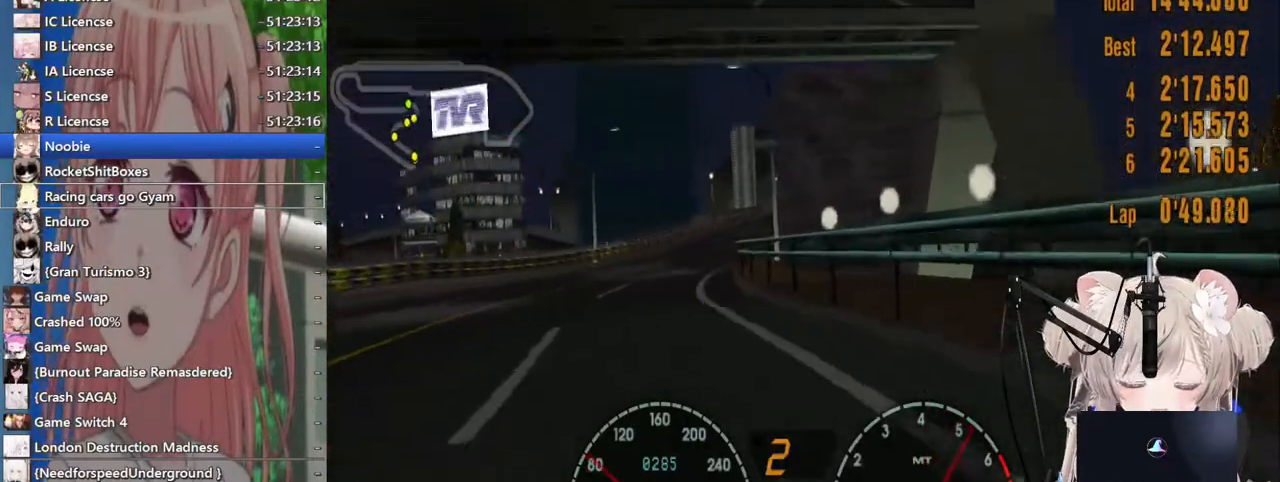
{"buttons": ["R2"], "left_stick": "right", "right_stick": "center", "events": [[217, "left_stick", "center"], [417, "left_stick", "right"]]}
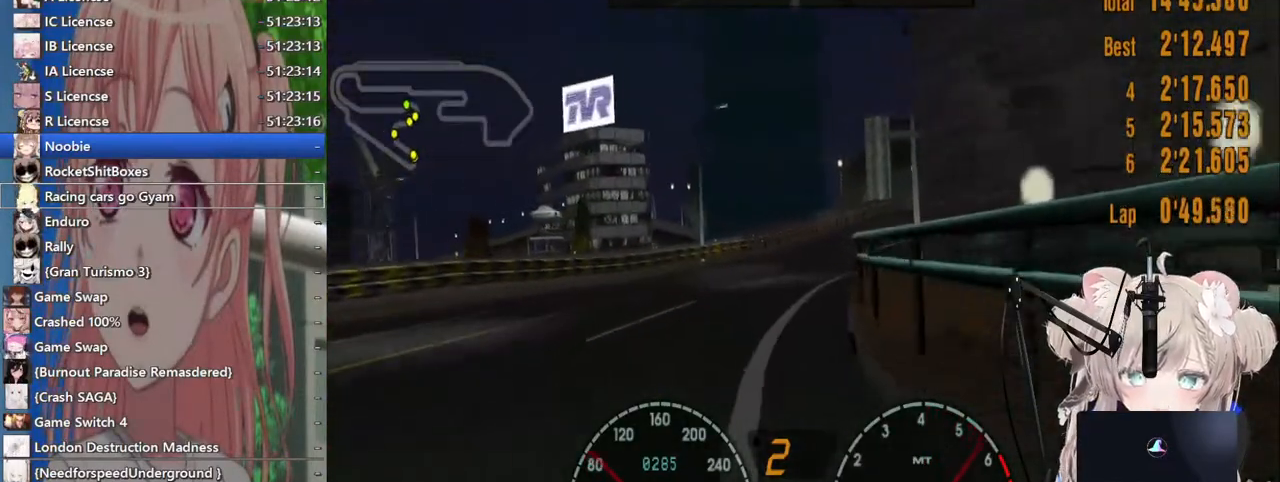
{"buttons": ["R2"], "left_stick": "center", "right_stick": "center", "events": [[317, "left_stick", "center"]]}
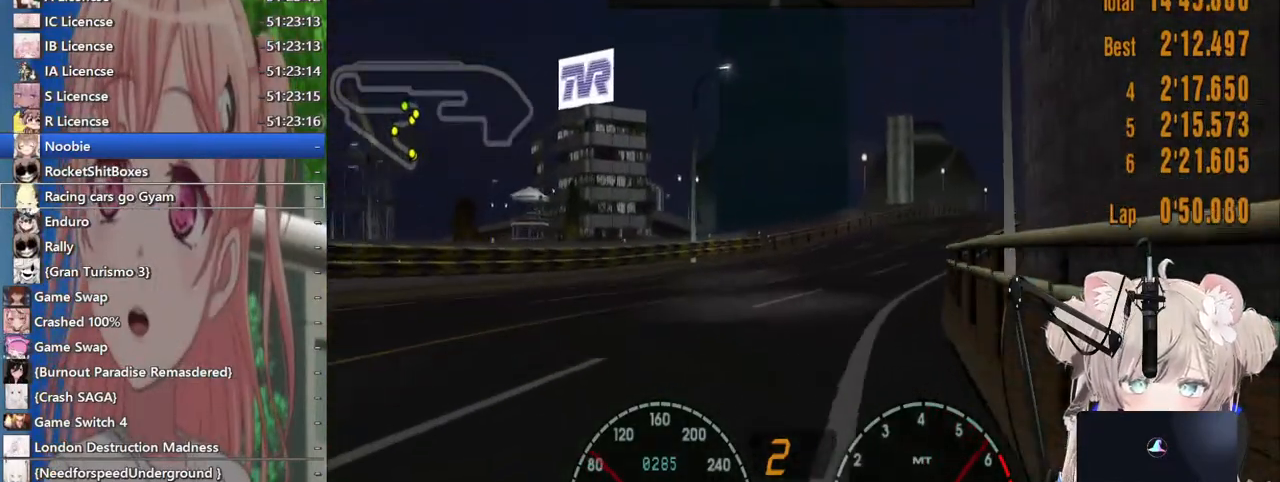
{"buttons": ["R2"], "left_stick": "right", "right_stick": "center", "events": [[33, "left_stick", "up-right"], [233, "left_stick", "center"], [350, "left_stick", "right"]]}
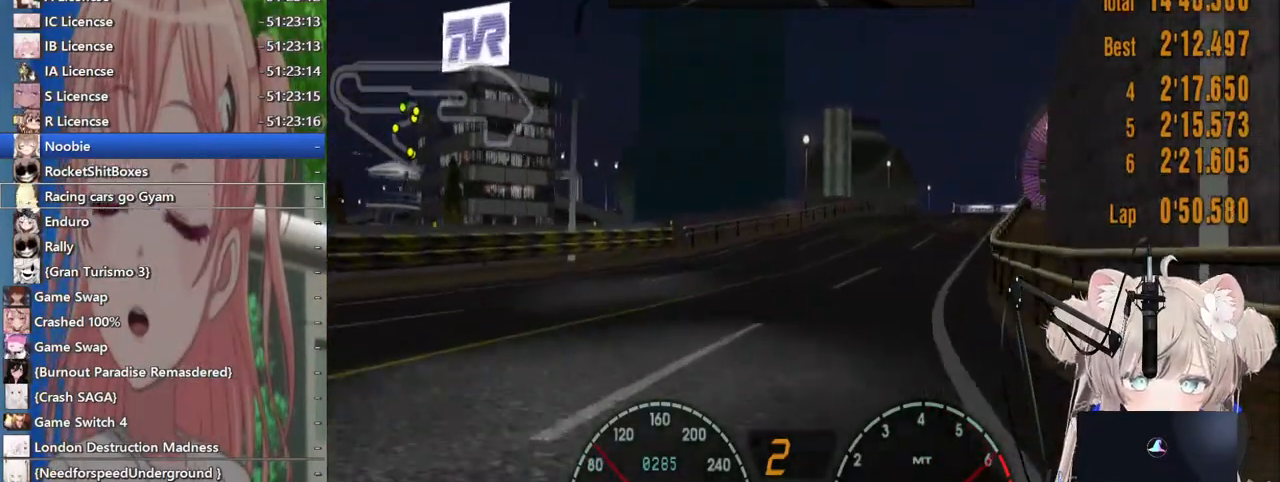
{"buttons": ["CROSS", "R2"], "left_stick": "right", "right_stick": "center", "events": [[433, "CROSS", "down"]]}
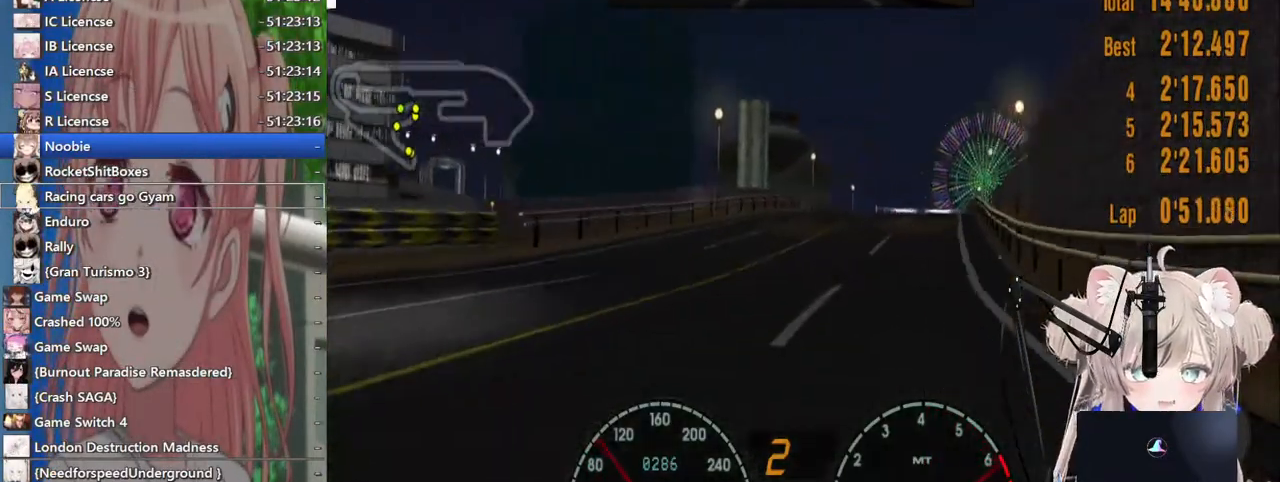
{"buttons": ["R2"], "left_stick": "right", "right_stick": "center", "events": [[67, "CROSS", "up"]]}
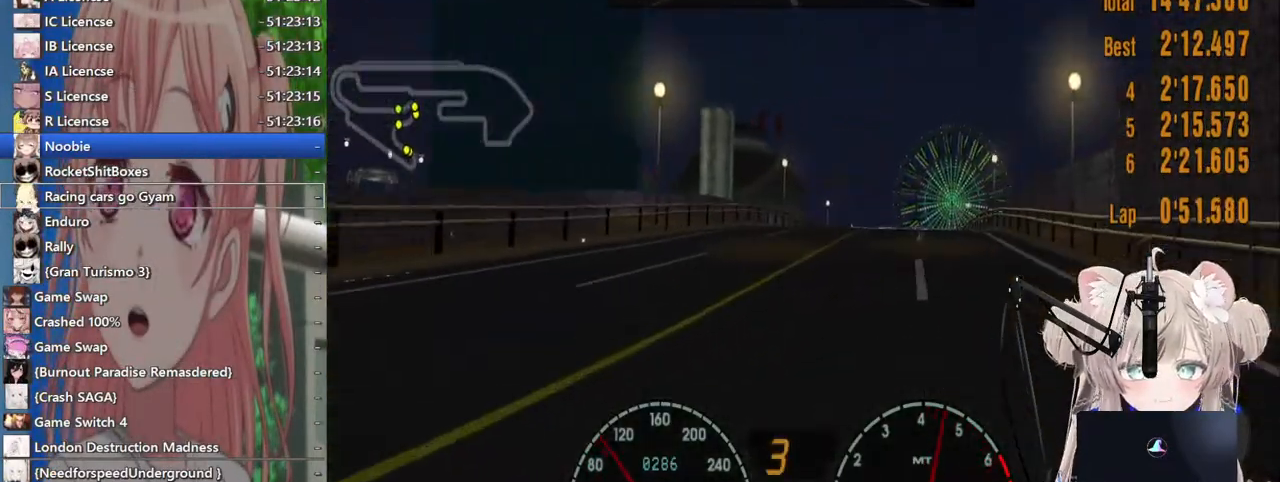
{"buttons": ["R2"], "left_stick": "center", "right_stick": "center", "events": [[333, "left_stick", "center"]]}
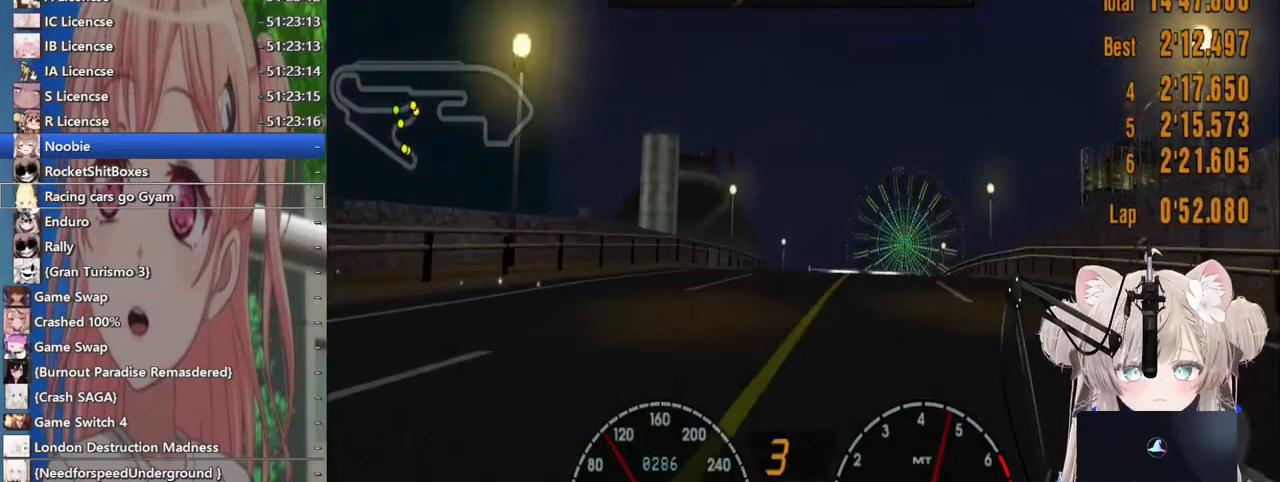
{"buttons": ["R2"], "left_stick": "center", "right_stick": "center", "events": []}
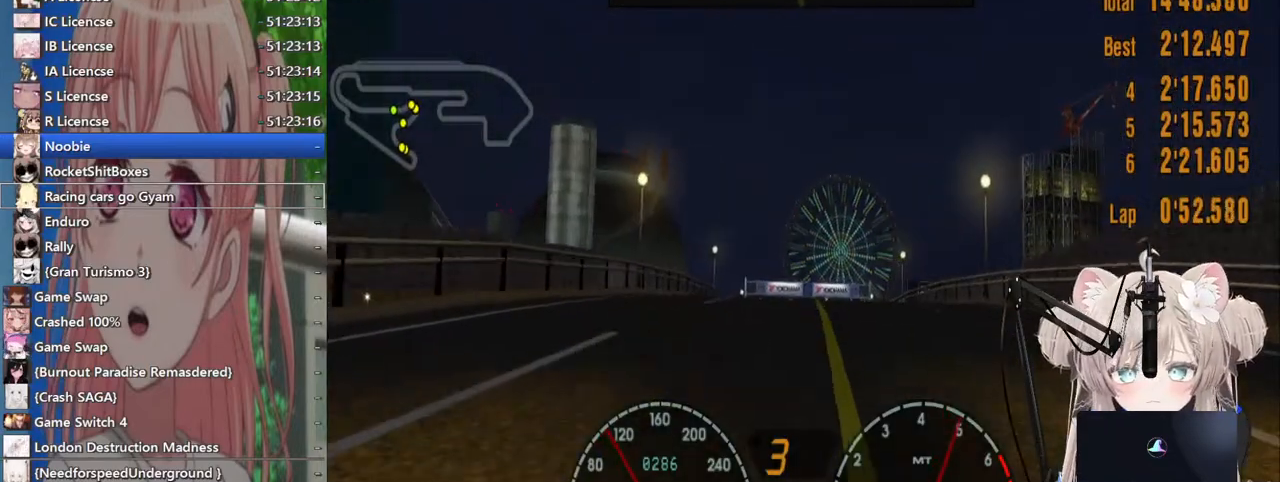
{"buttons": ["R2"], "left_stick": "center", "right_stick": "center", "events": []}
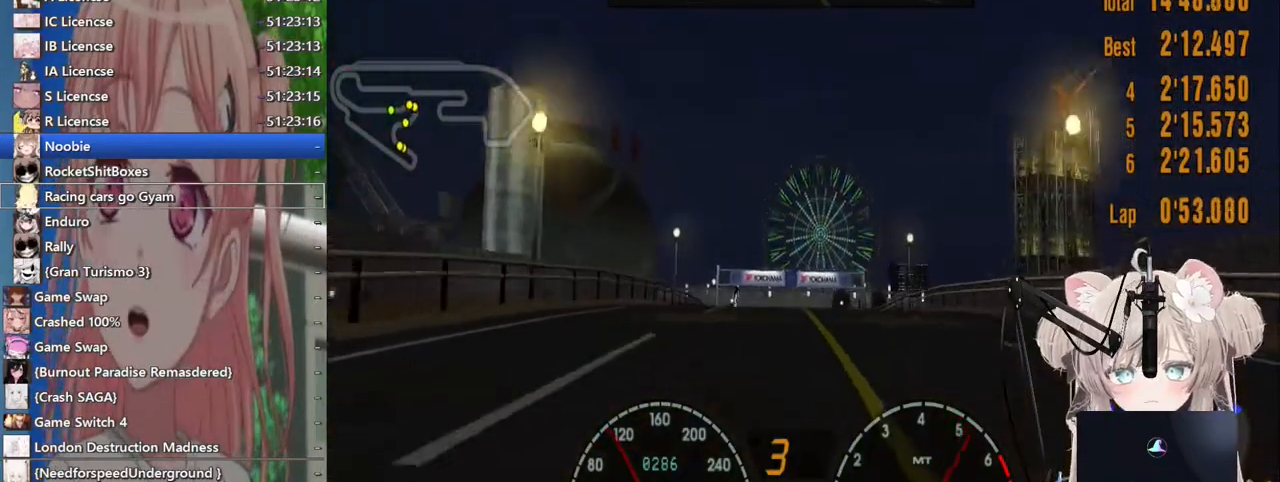
{"buttons": ["R2"], "left_stick": "center", "right_stick": "center", "events": []}
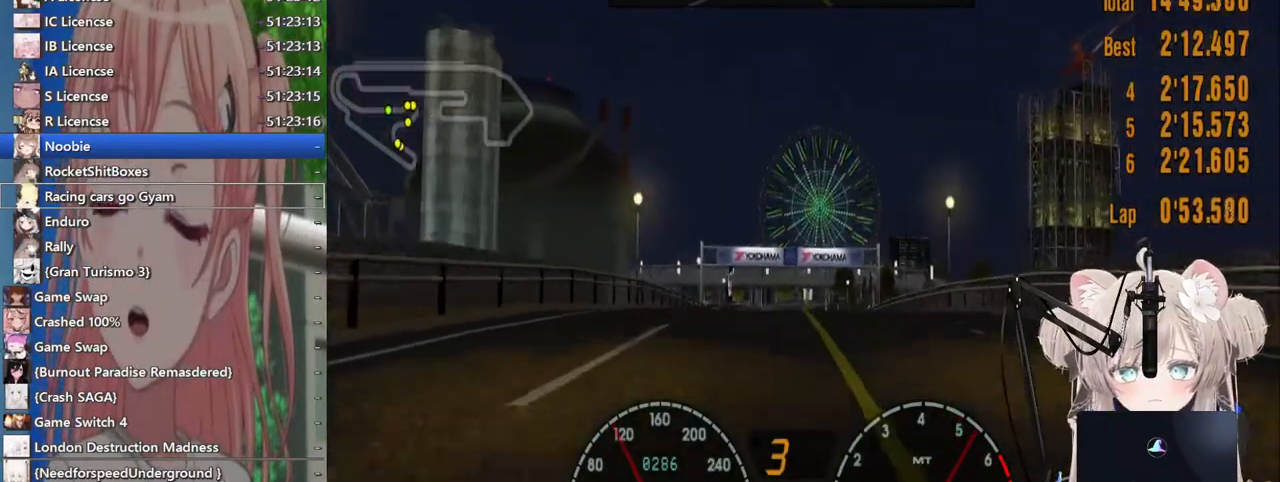
{"buttons": ["R2"], "left_stick": "center", "right_stick": "center", "events": []}
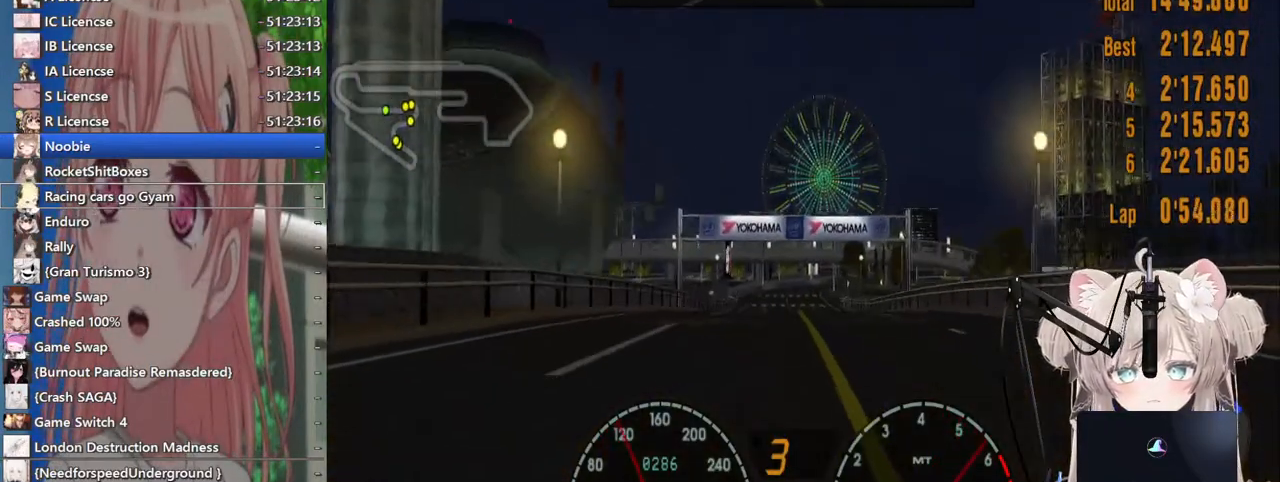
{"buttons": ["CROSS", "R2"], "left_stick": "center", "right_stick": "center", "events": [[133, "left_stick", "left"], [217, "left_stick", "center"], [500, "CROSS", "down"]]}
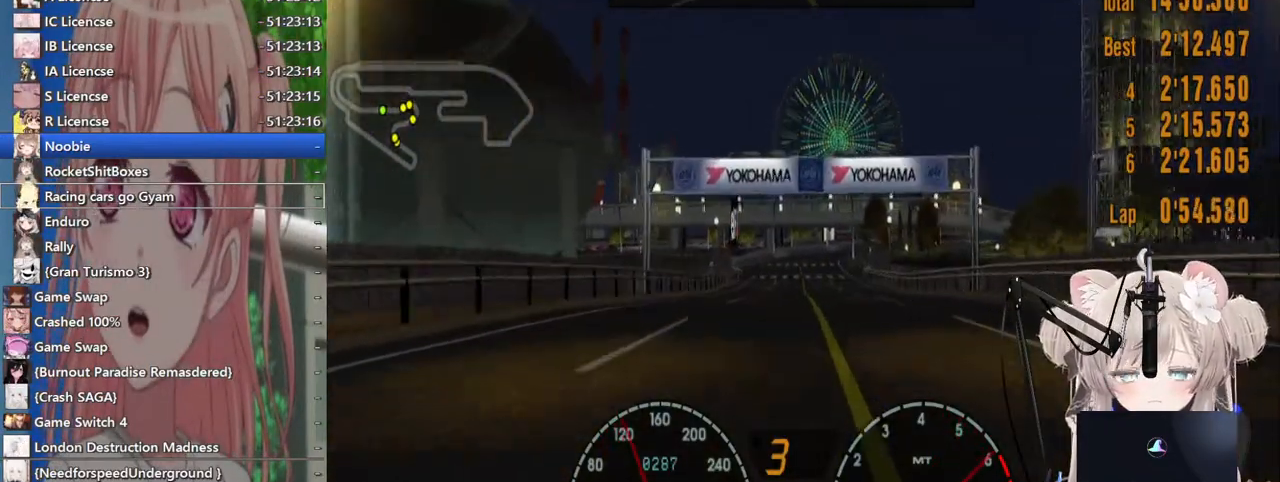
{"buttons": ["R2"], "left_stick": "center", "right_stick": "center", "events": [[100, "CROSS", "up"]]}
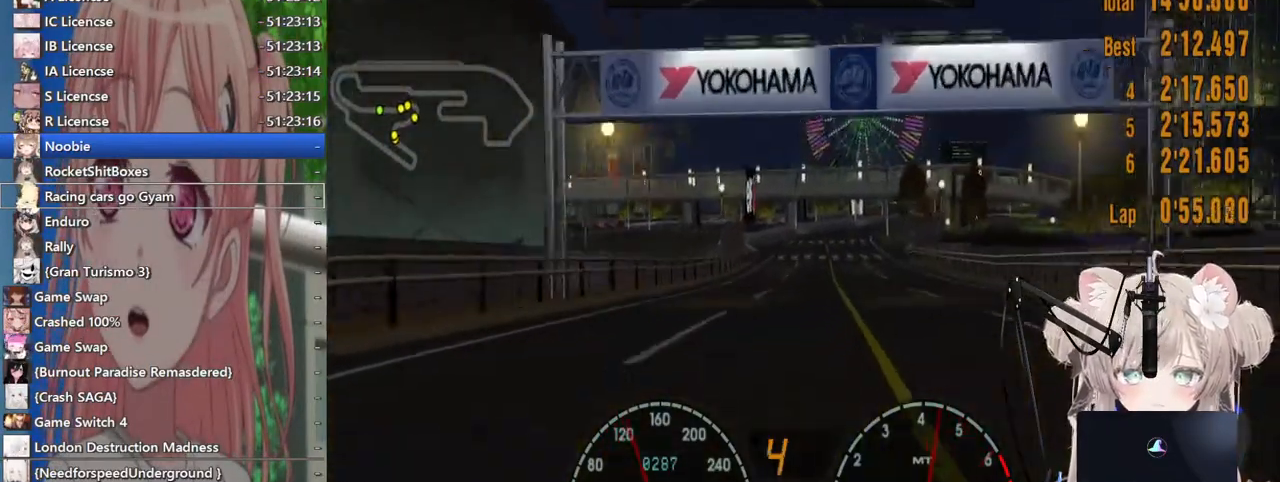
{"buttons": ["R2"], "left_stick": "center", "right_stick": "center", "events": [[283, "left_stick", "left"], [400, "left_stick", "center"]]}
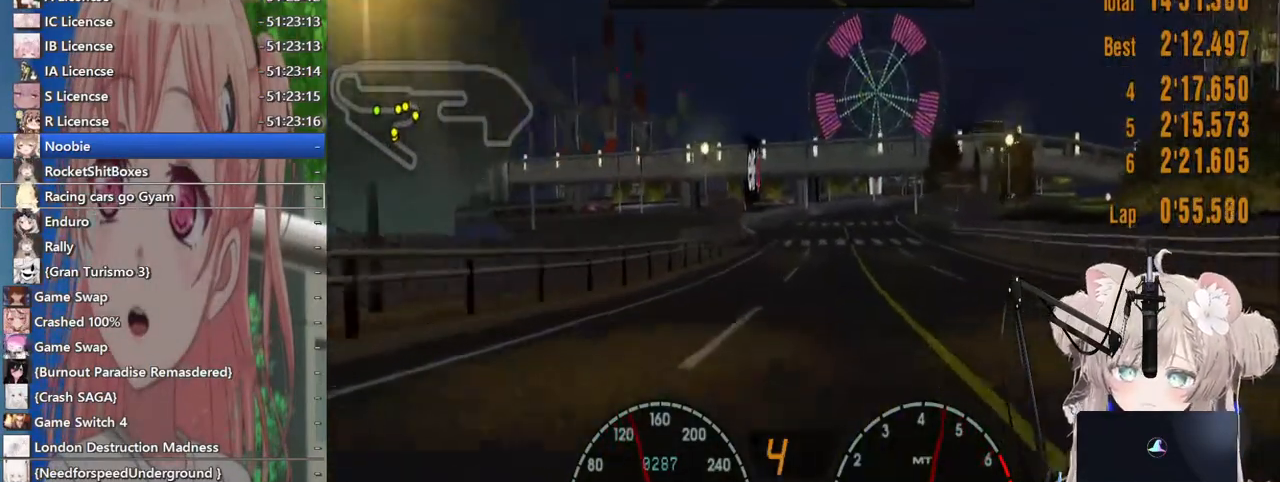
{"buttons": ["R2"], "left_stick": "center", "right_stick": "center", "events": [[200, "left_stick", "right"], [317, "left_stick", "center"]]}
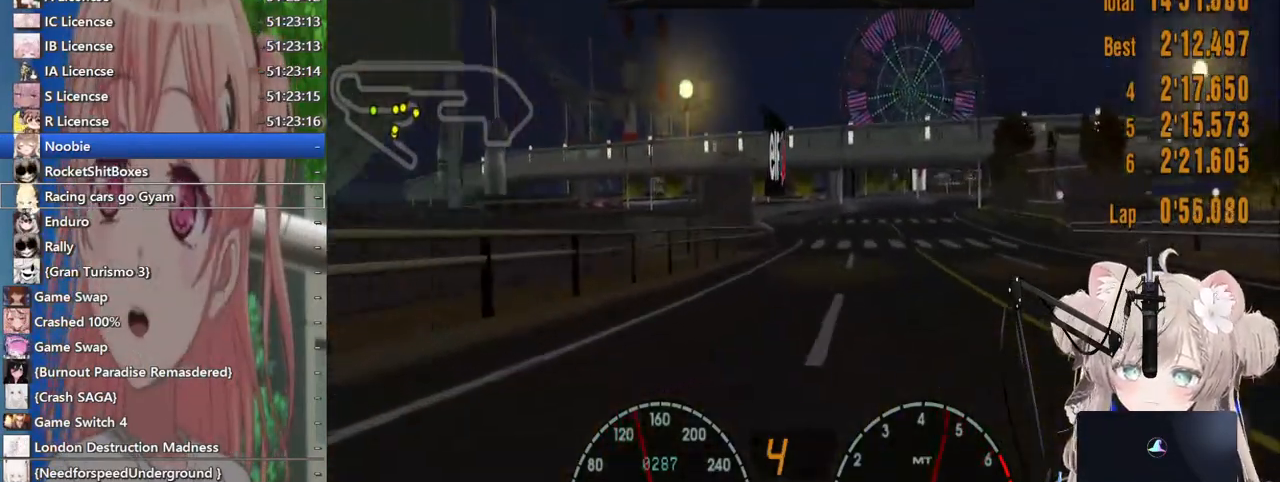
{"buttons": ["R2"], "left_stick": "right", "right_stick": "center", "events": [[500, "left_stick", "right"]]}
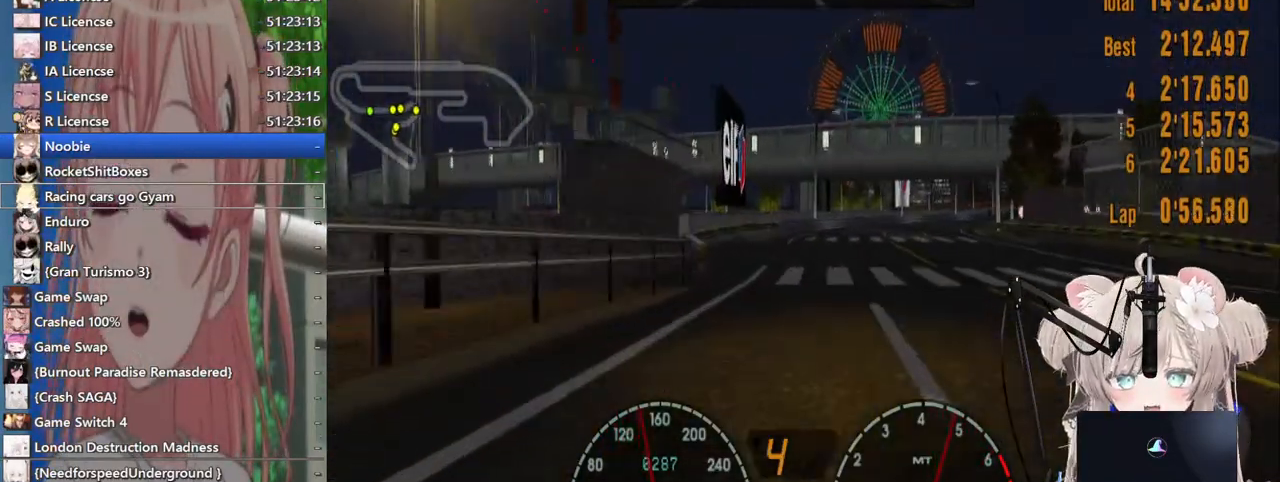
{"buttons": ["R2"], "left_stick": "up-right", "right_stick": "center", "events": [[200, "left_stick", "center"], [383, "left_stick", "up-right"]]}
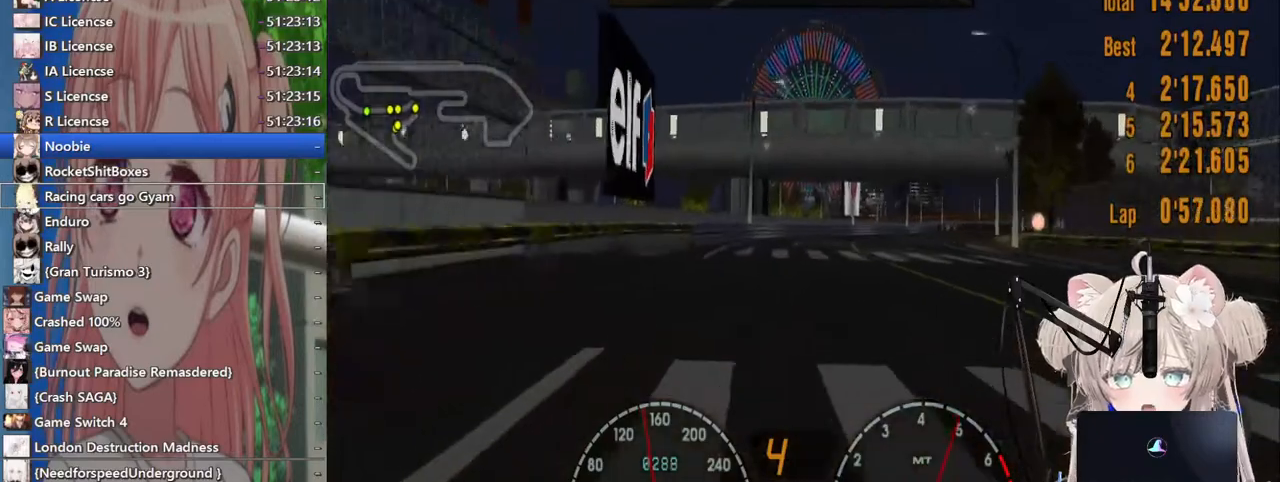
{"buttons": ["R2"], "left_stick": "right", "right_stick": "center", "events": [[17, "left_stick", "right"], [317, "left_stick", "center"], [500, "left_stick", "right"]]}
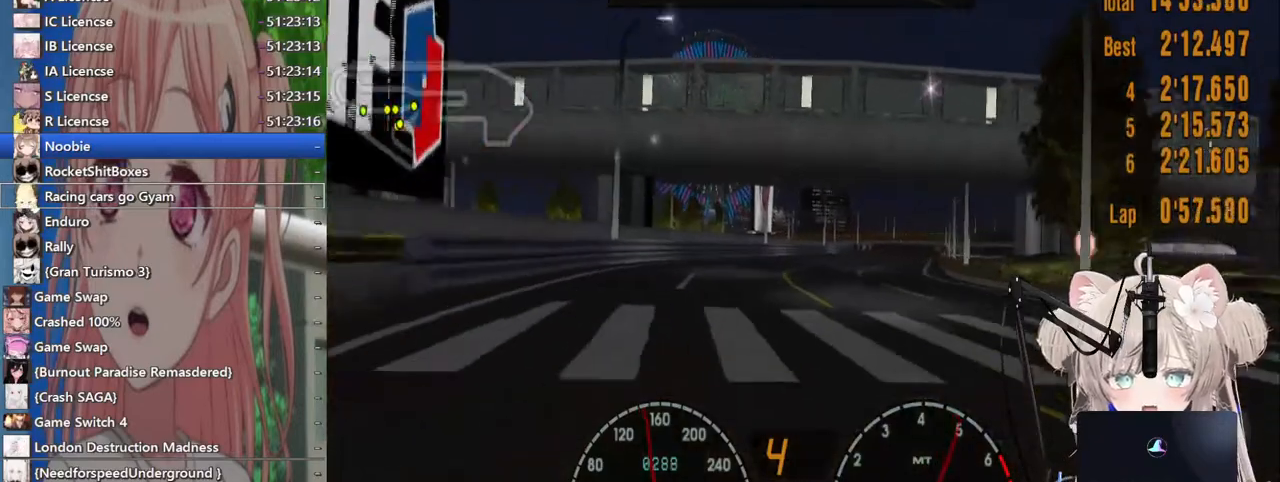
{"buttons": ["R2"], "left_stick": "center", "right_stick": "center", "events": [[367, "left_stick", "up-right"], [500, "left_stick", "center"]]}
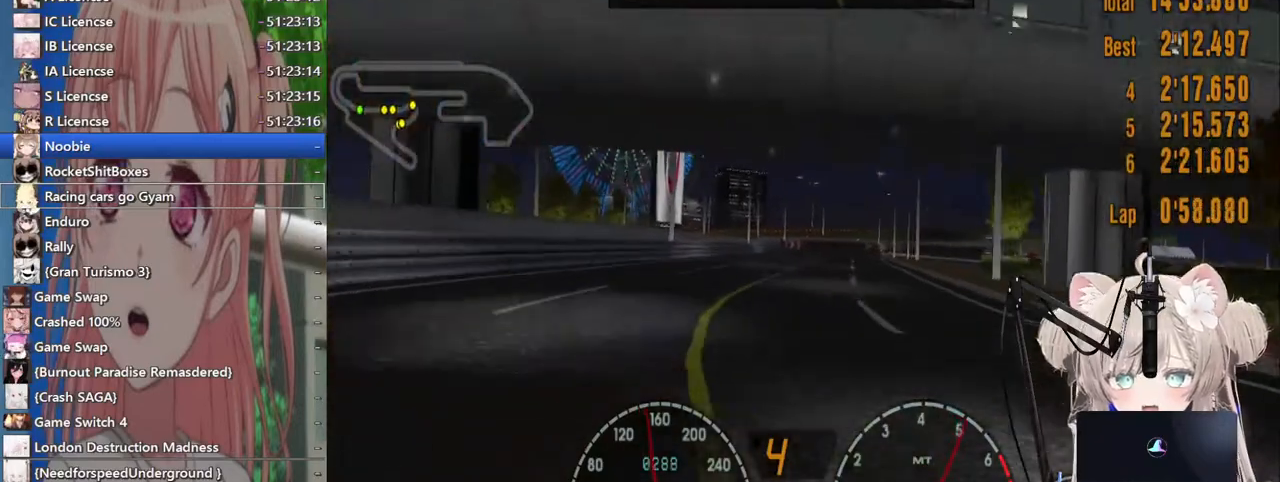
{"buttons": ["R2"], "left_stick": "center", "right_stick": "center", "events": [[67, "left_stick", "left"], [300, "left_stick", "center"]]}
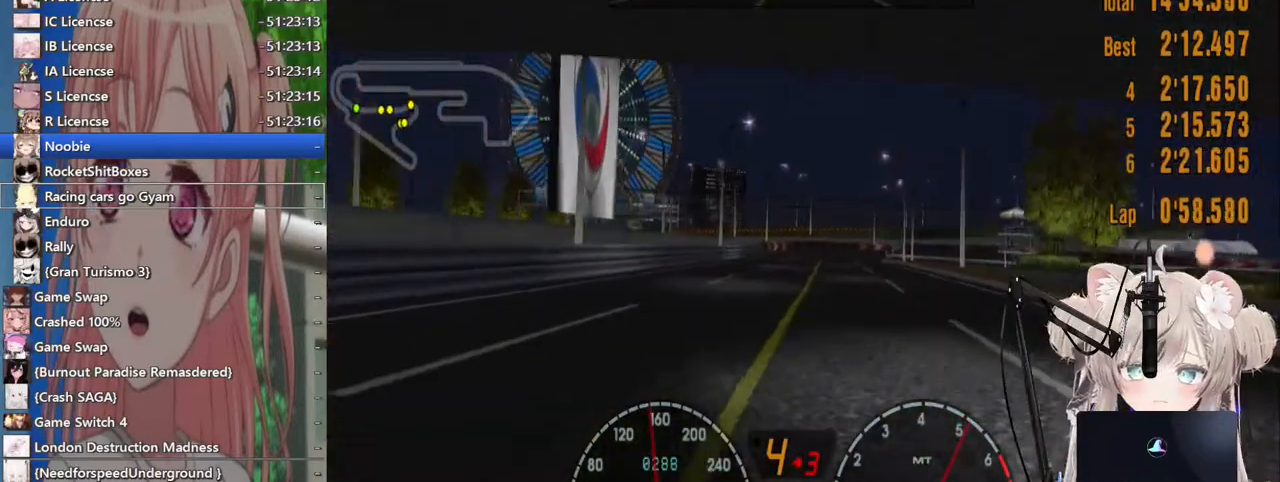
{"buttons": ["R2"], "left_stick": "center", "right_stick": "center", "events": [[67, "left_stick", "right"], [233, "left_stick", "center"]]}
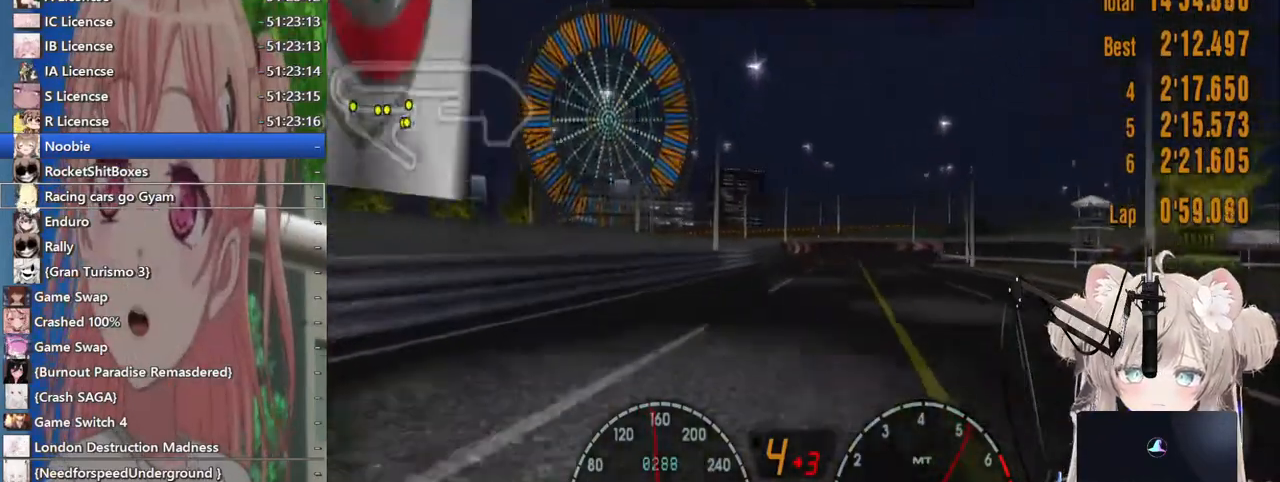
{"buttons": ["R2"], "left_stick": "center", "right_stick": "center", "events": [[17, "CROSS", "down"], [167, "CROSS", "up"]]}
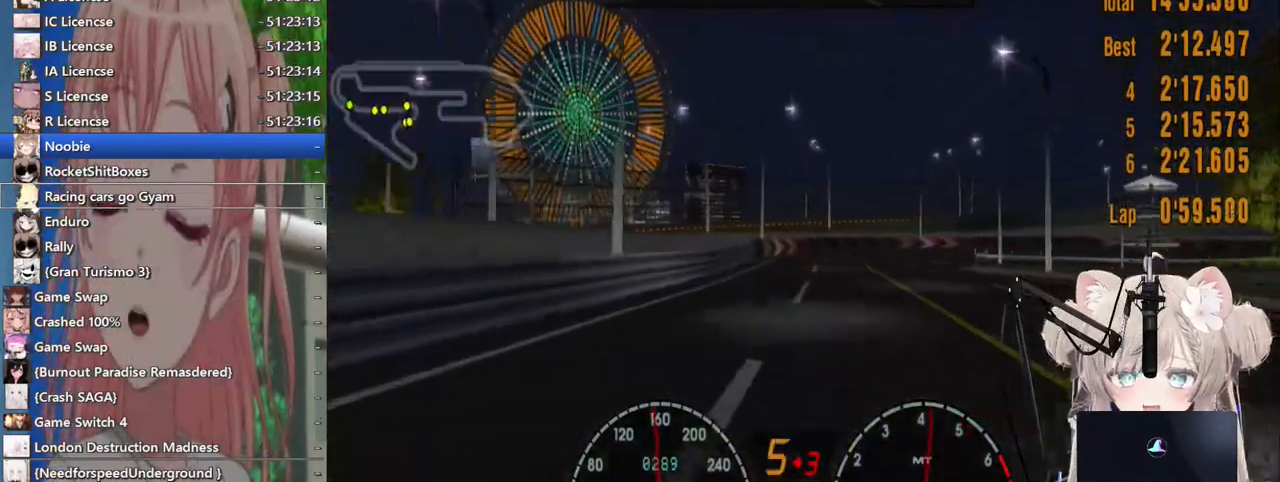
{"buttons": ["L2"], "left_stick": "up-right", "right_stick": "center", "events": [[133, "R2", "up"], [200, "L2", "down"], [333, "SQUARE", "down"], [467, "left_stick", "up-right"], [483, "SQUARE", "up"]]}
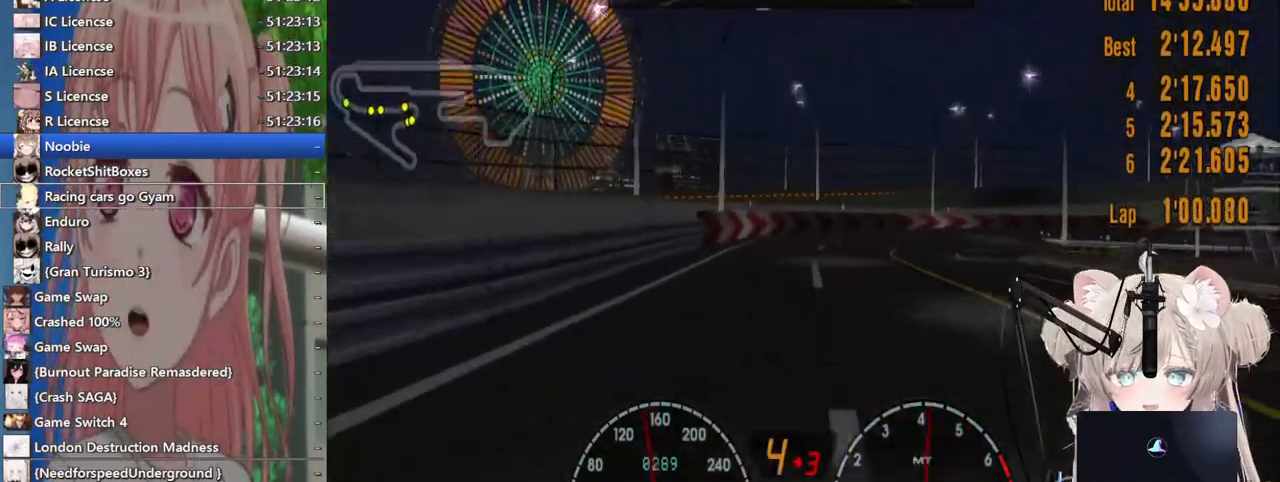
{"buttons": ["SQUARE"], "left_stick": "up-right", "right_stick": "center"}
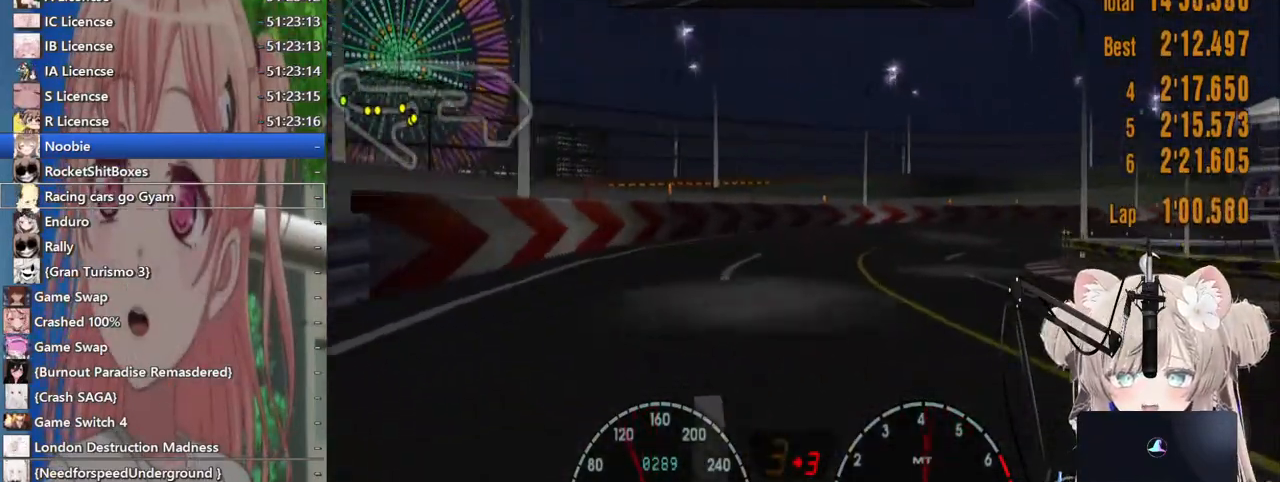
{"buttons": [], "left_stick": "up-right", "right_stick": "center", "events": [[17, "R2", "down"], [33, "SQUARE", "up"], [483, "R2", "up"]]}
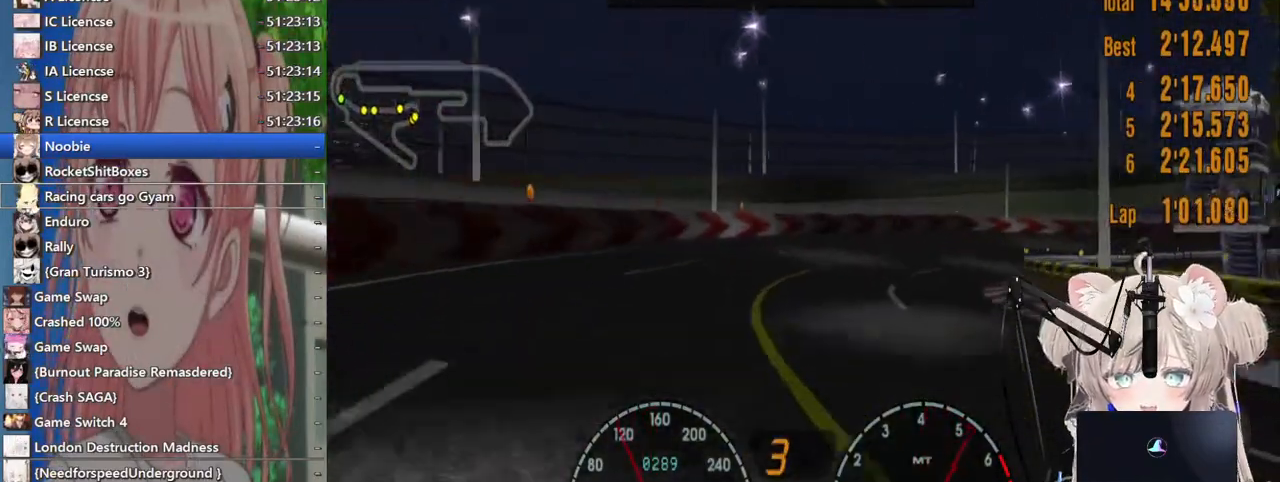
{"buttons": ["SQUARE"], "left_stick": "up-right", "right_stick": "center"}
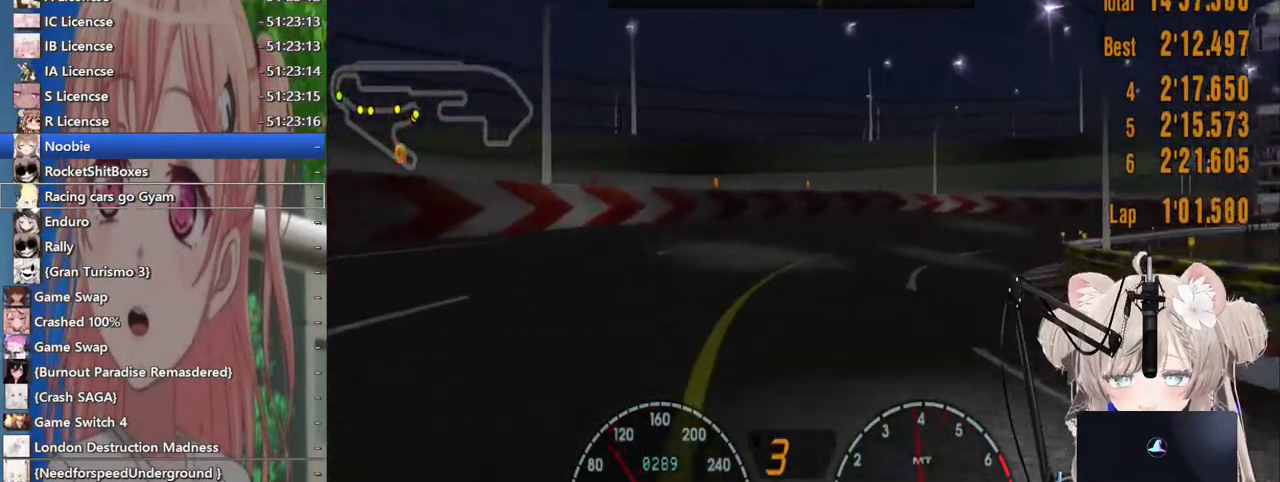
{"buttons": ["R2"], "left_stick": "up-right", "right_stick": "center", "events": [[183, "SQUARE", "up"], [483, "R2", "down"]]}
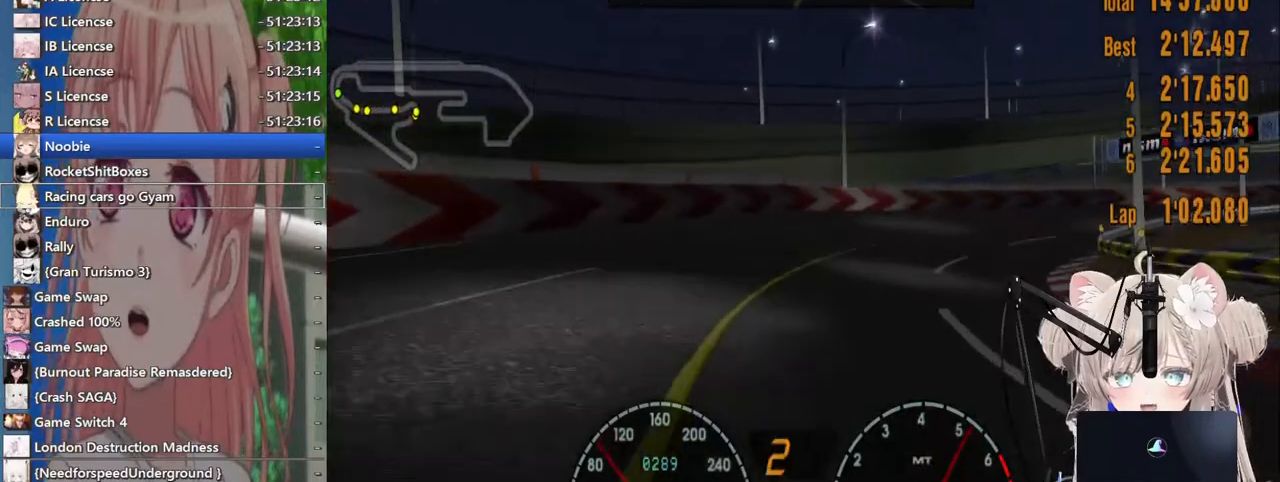
{"buttons": ["R2"], "left_stick": "up-right", "right_stick": "center", "events": []}
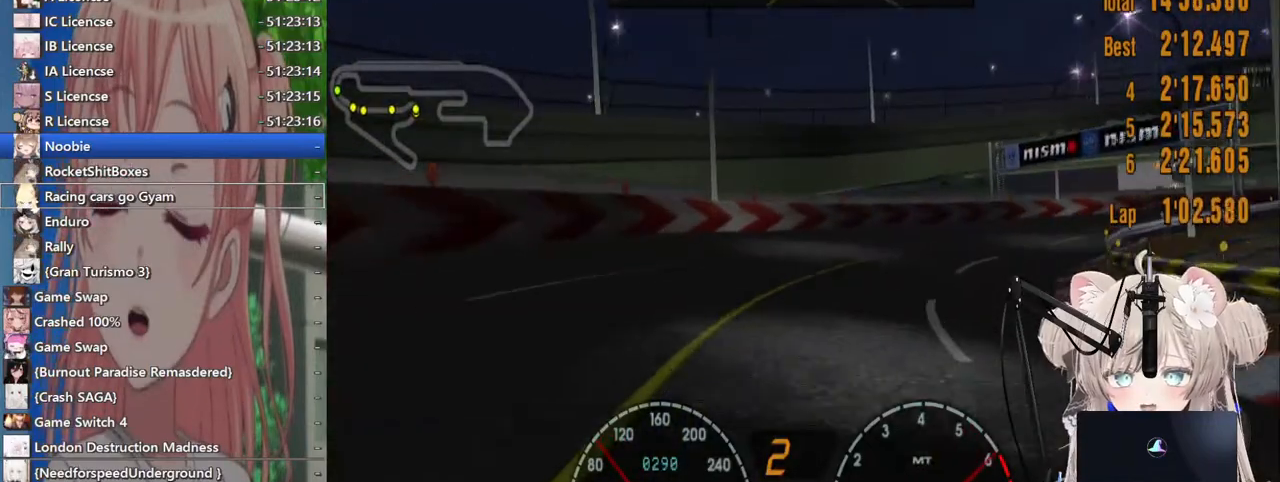
{"buttons": ["R2"], "left_stick": "up-right", "right_stick": "center", "events": [[217, "R2", "up"], [400, "R2", "down"]]}